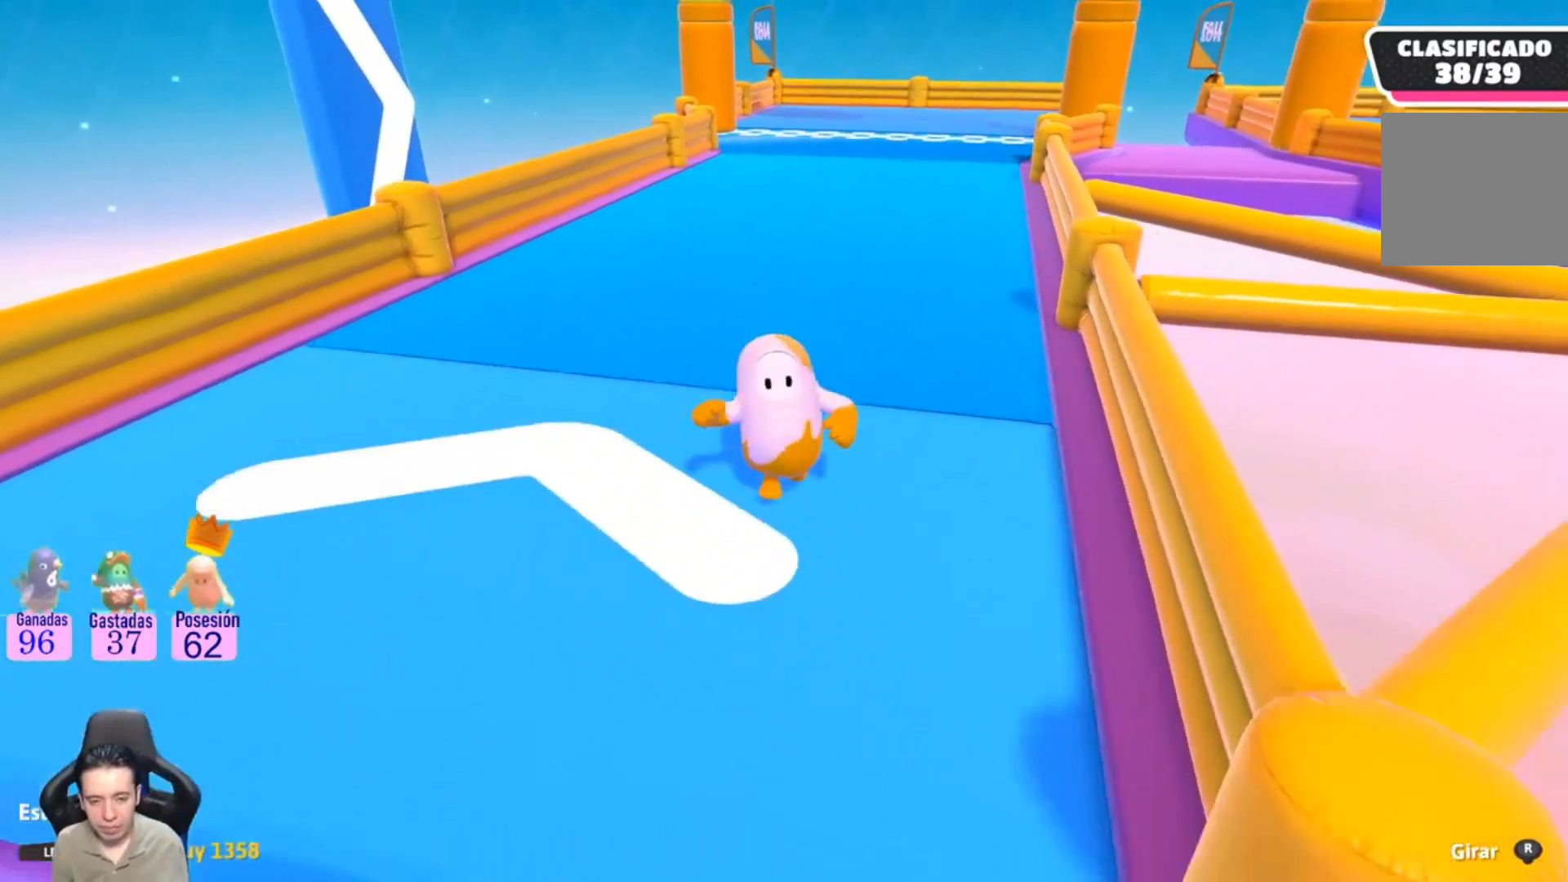
Gameplay with a controller (PlayStation layout); each line is a JSON object with the inputs held at the frame after it. "events" lists button and stick changes between this image and that frame as [ms after this image, input, new state], when the widget could be followed in between. Not read: R1.
{"buttons": [], "left_stick": "up", "right_stick": "center", "events": [[500, "left_stick", "up"]]}
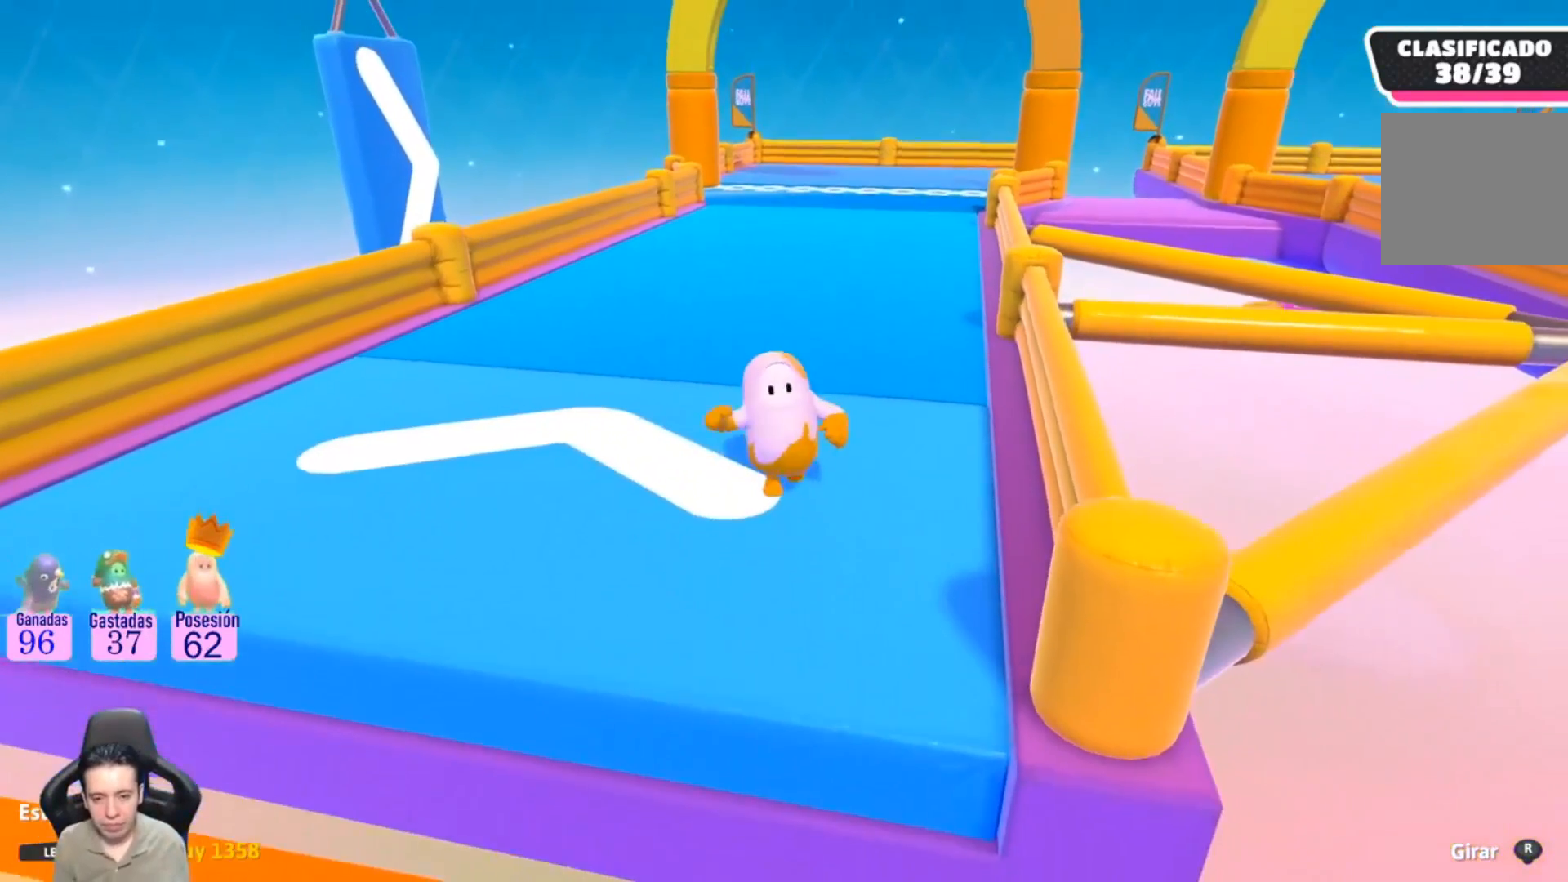
{"buttons": [], "left_stick": "center", "right_stick": "center", "events": [[400, "left_stick", "center"]]}
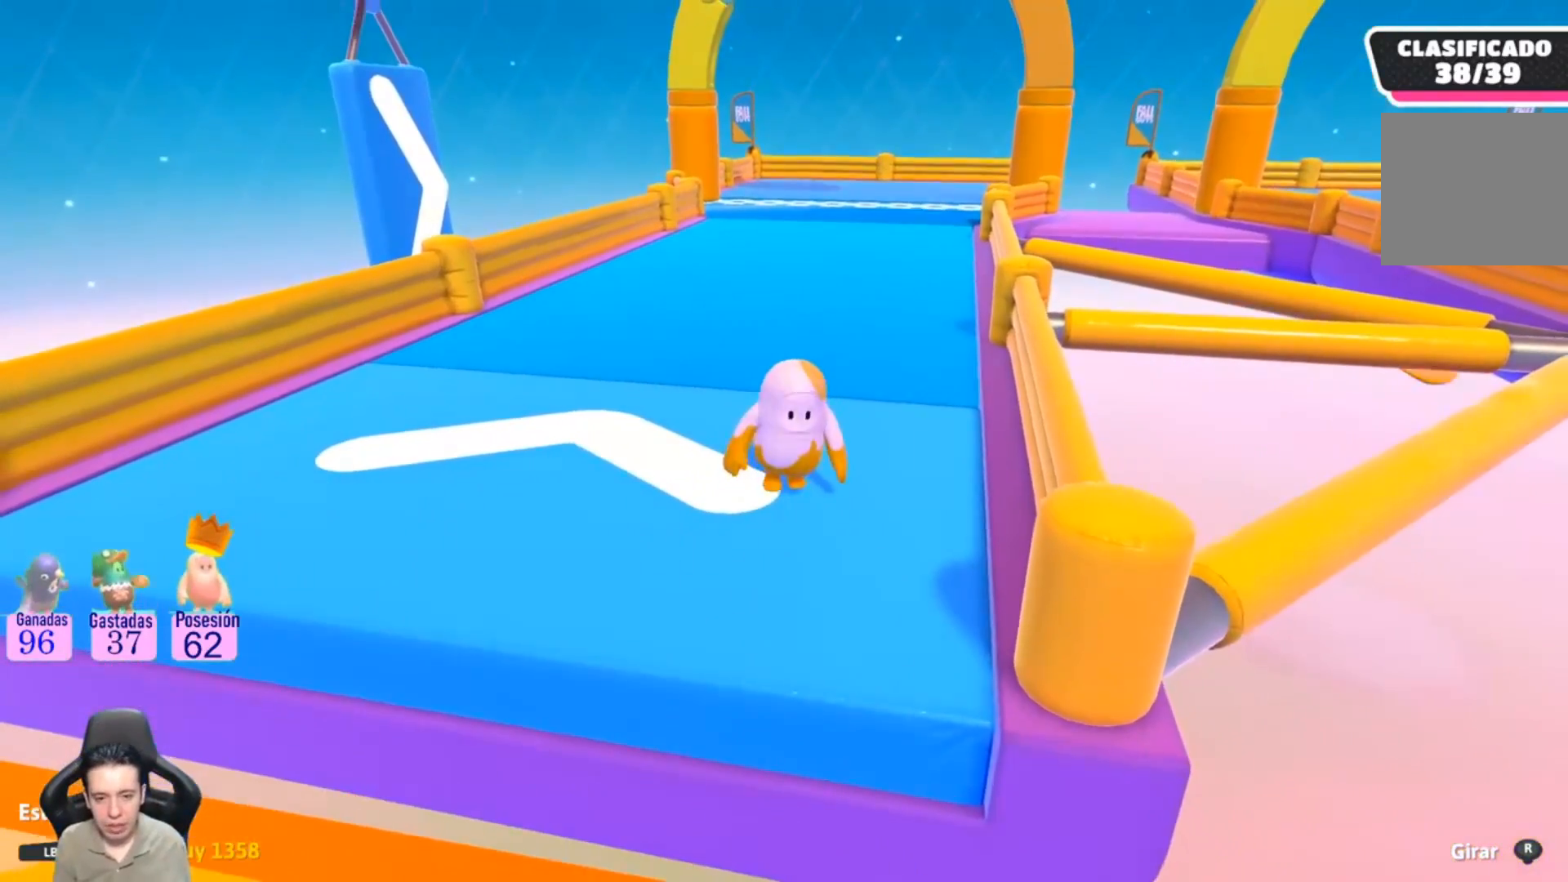
{"buttons": [], "left_stick": "center", "right_stick": "center", "events": []}
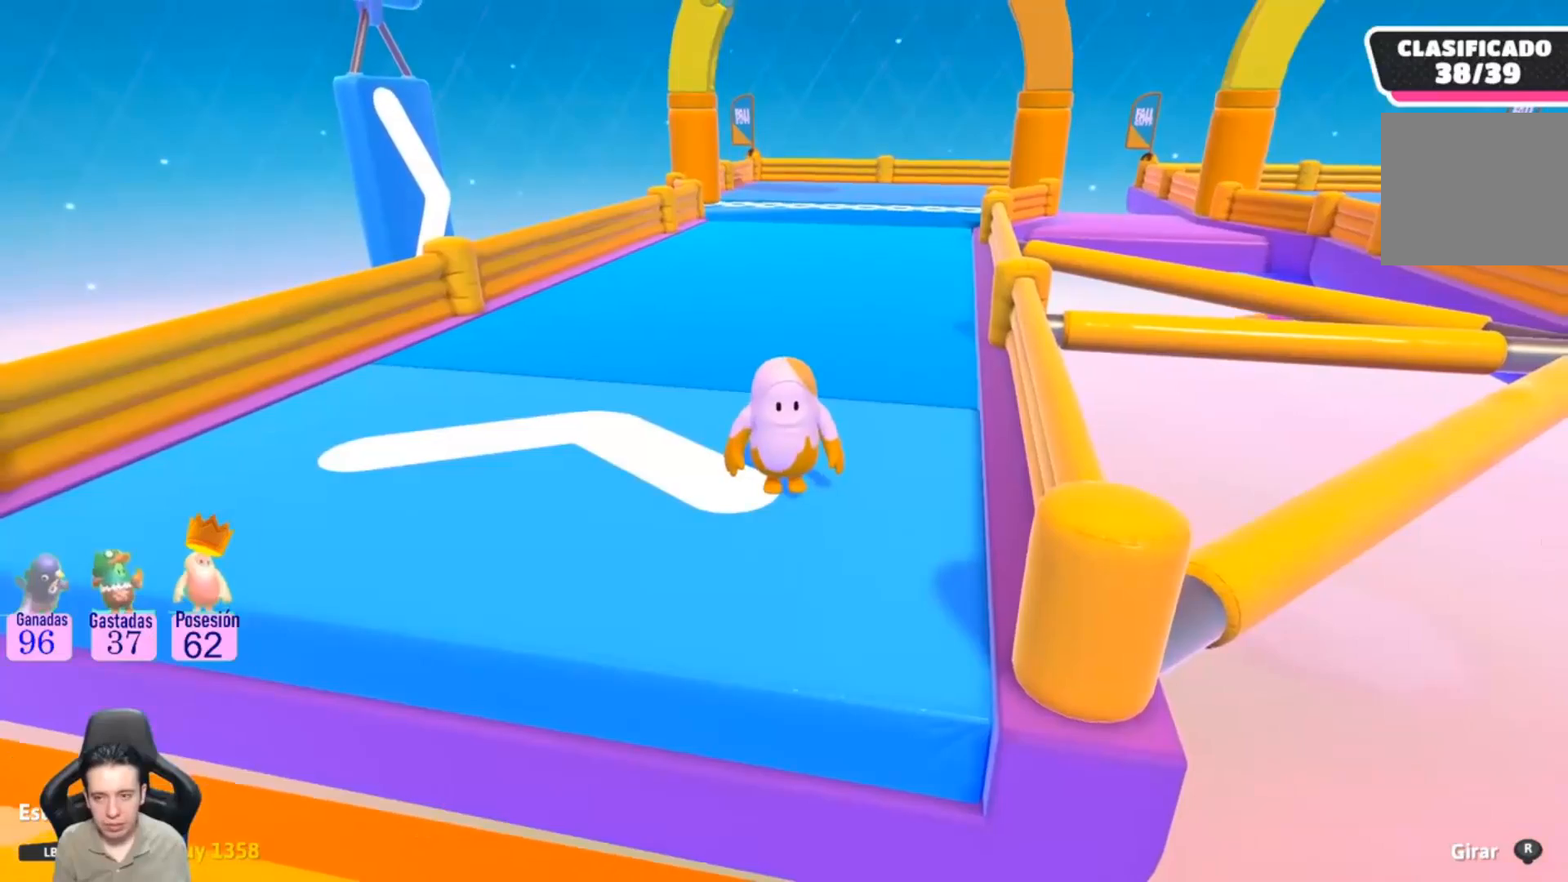
{"buttons": [], "left_stick": "center", "right_stick": "right", "events": [[367, "right_stick", "right"]]}
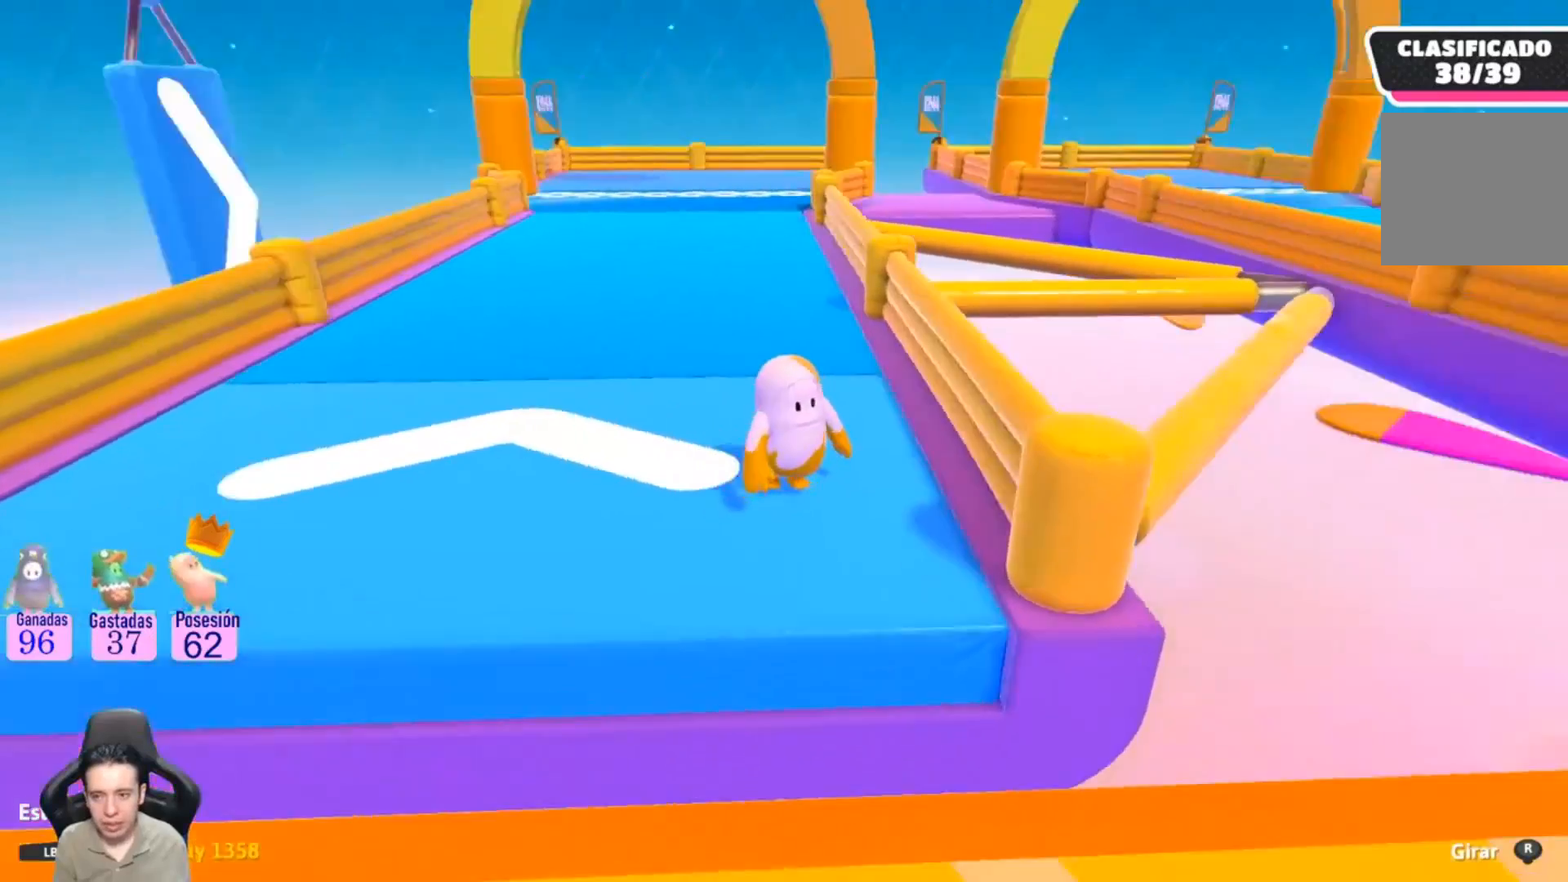
{"buttons": [], "left_stick": "center", "right_stick": "right", "events": []}
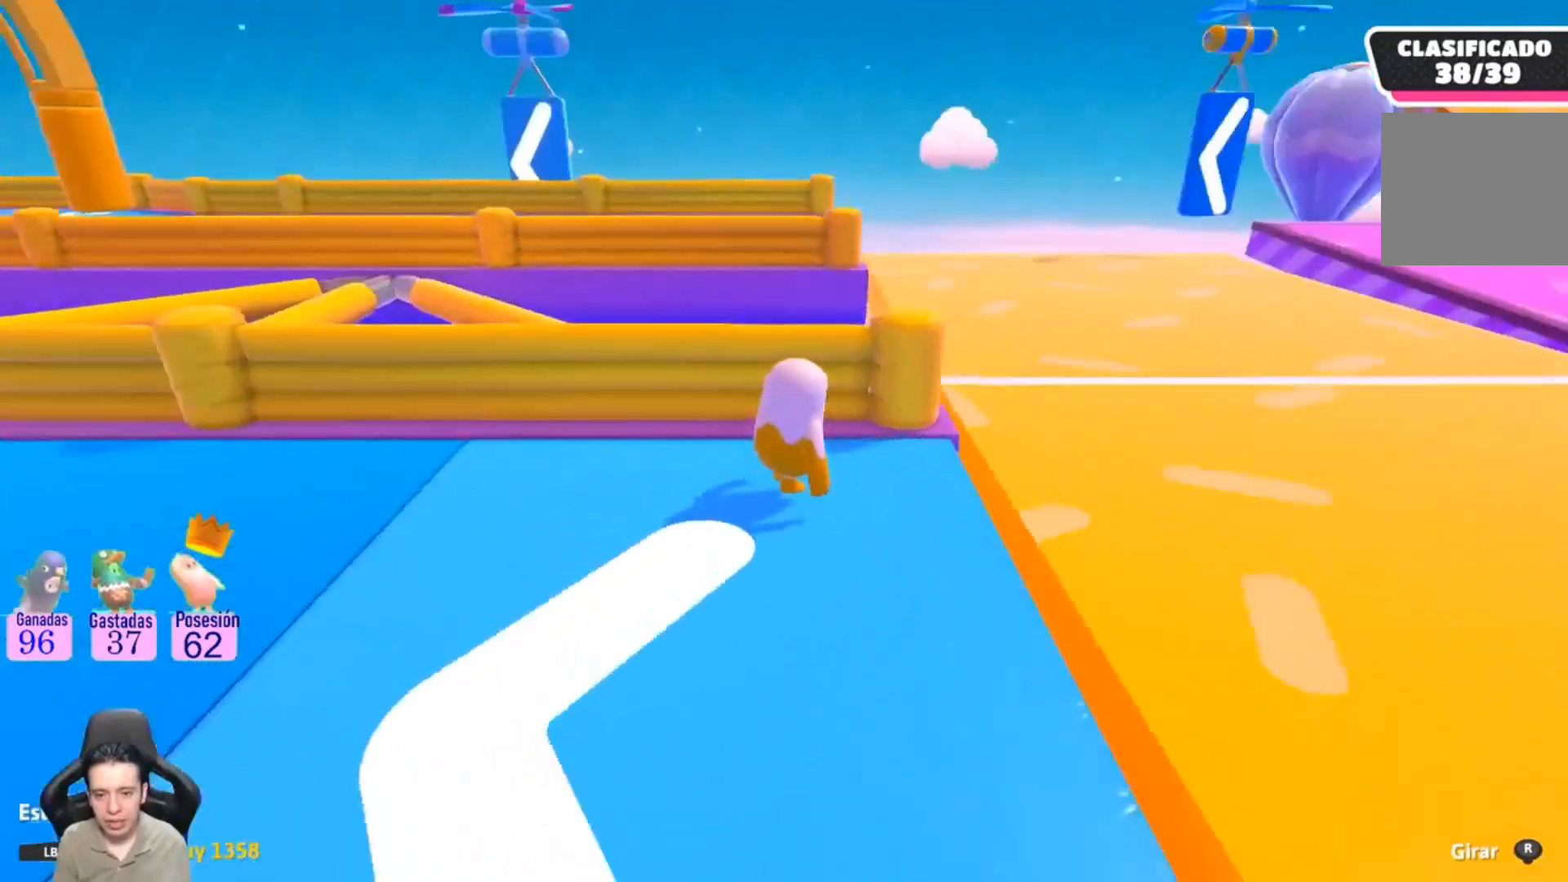
{"buttons": [], "left_stick": "center", "right_stick": "center", "events": [[367, "right_stick", "center"]]}
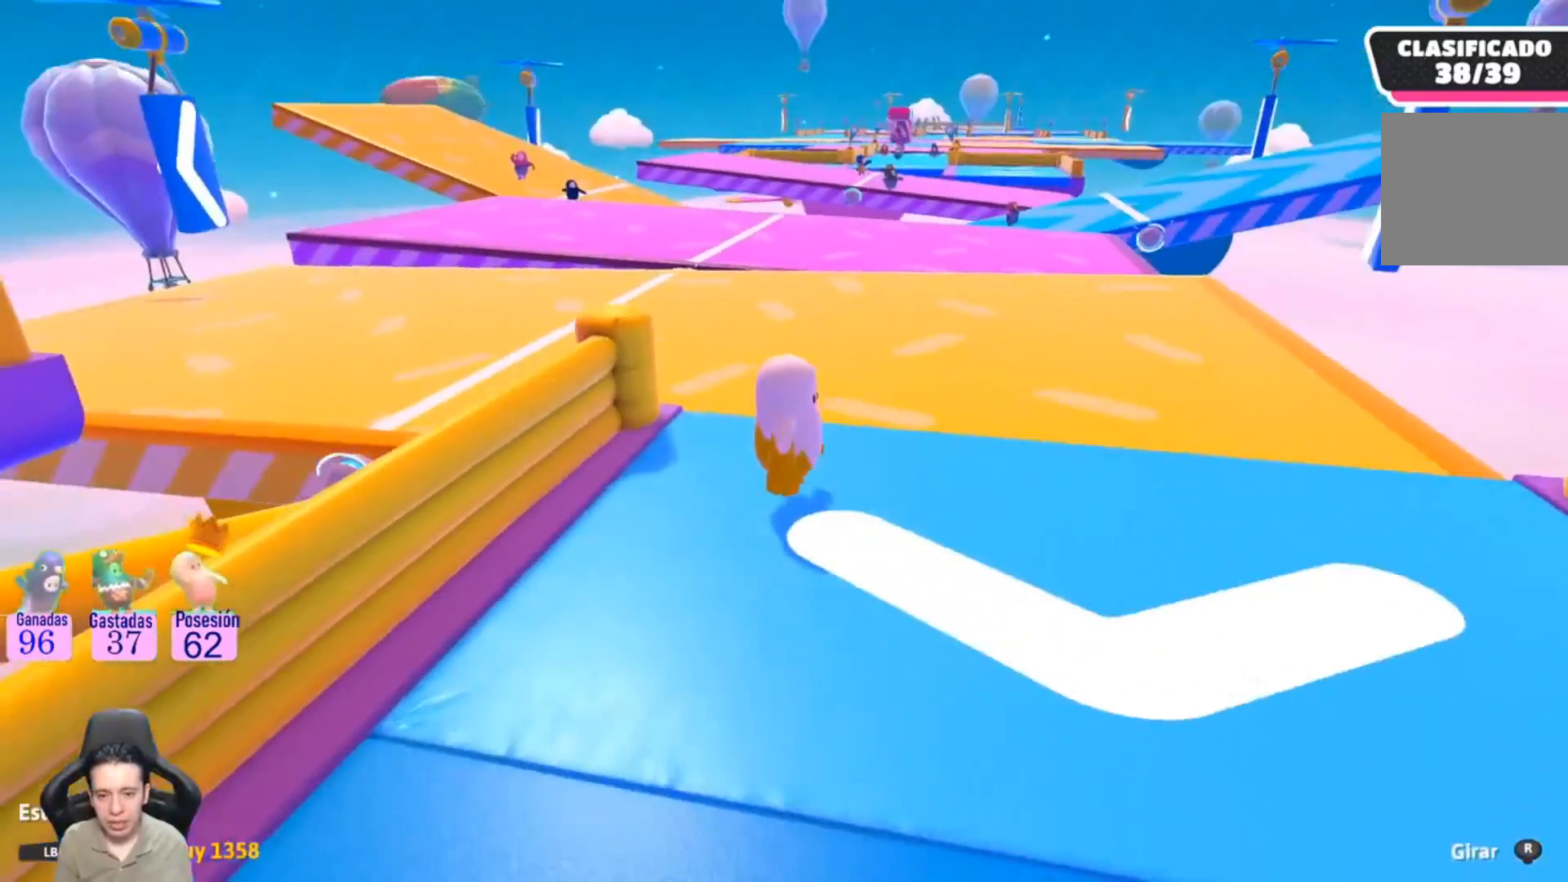
{"buttons": [], "left_stick": "center", "right_stick": "center", "events": []}
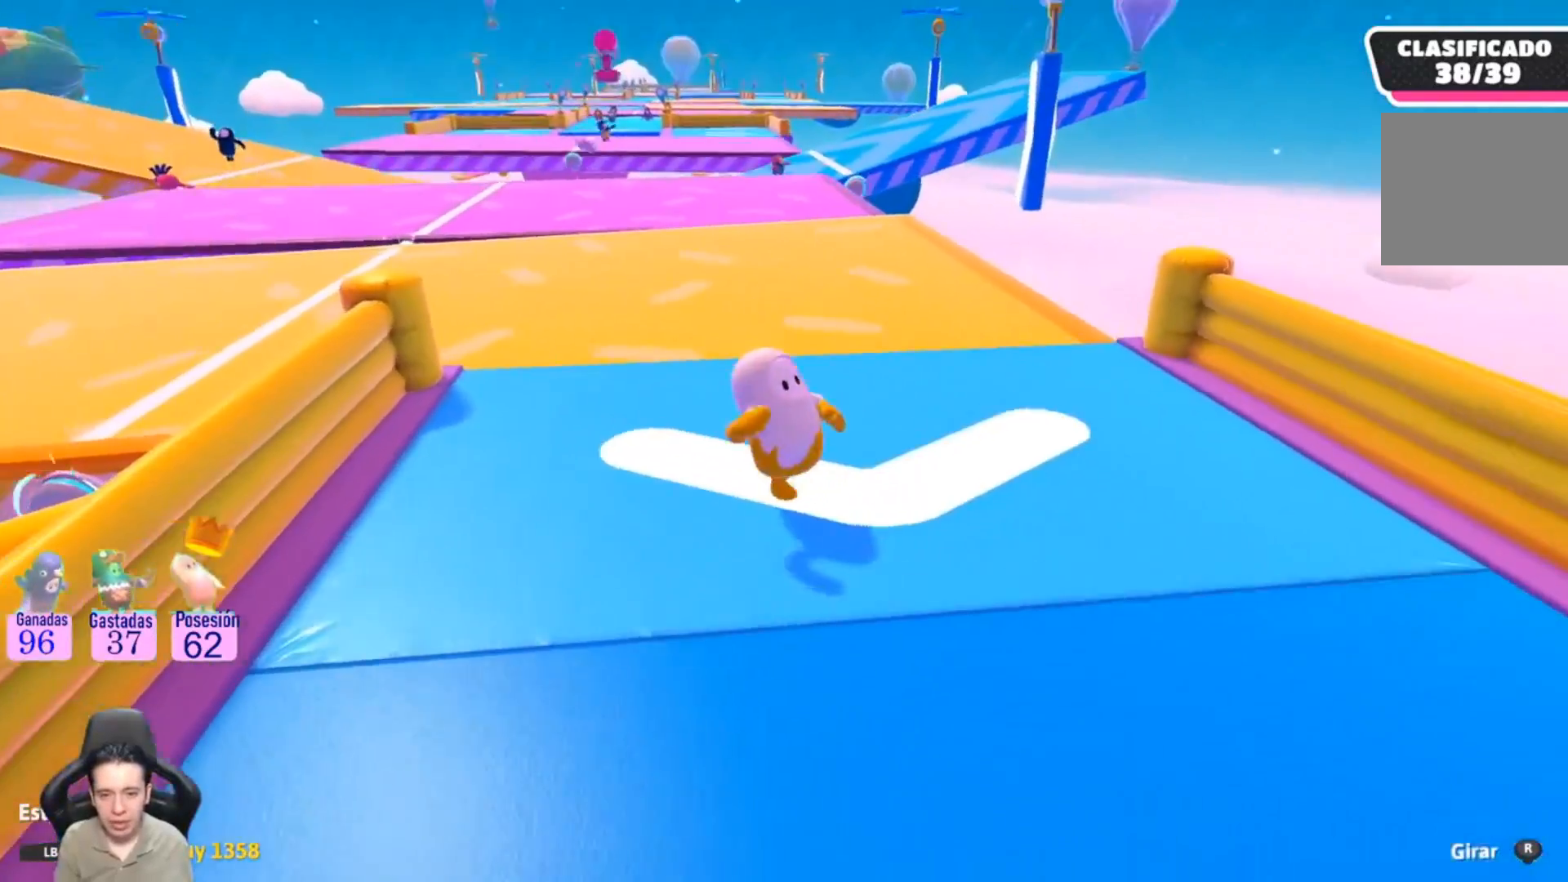
{"buttons": [], "left_stick": "center", "right_stick": "center", "events": []}
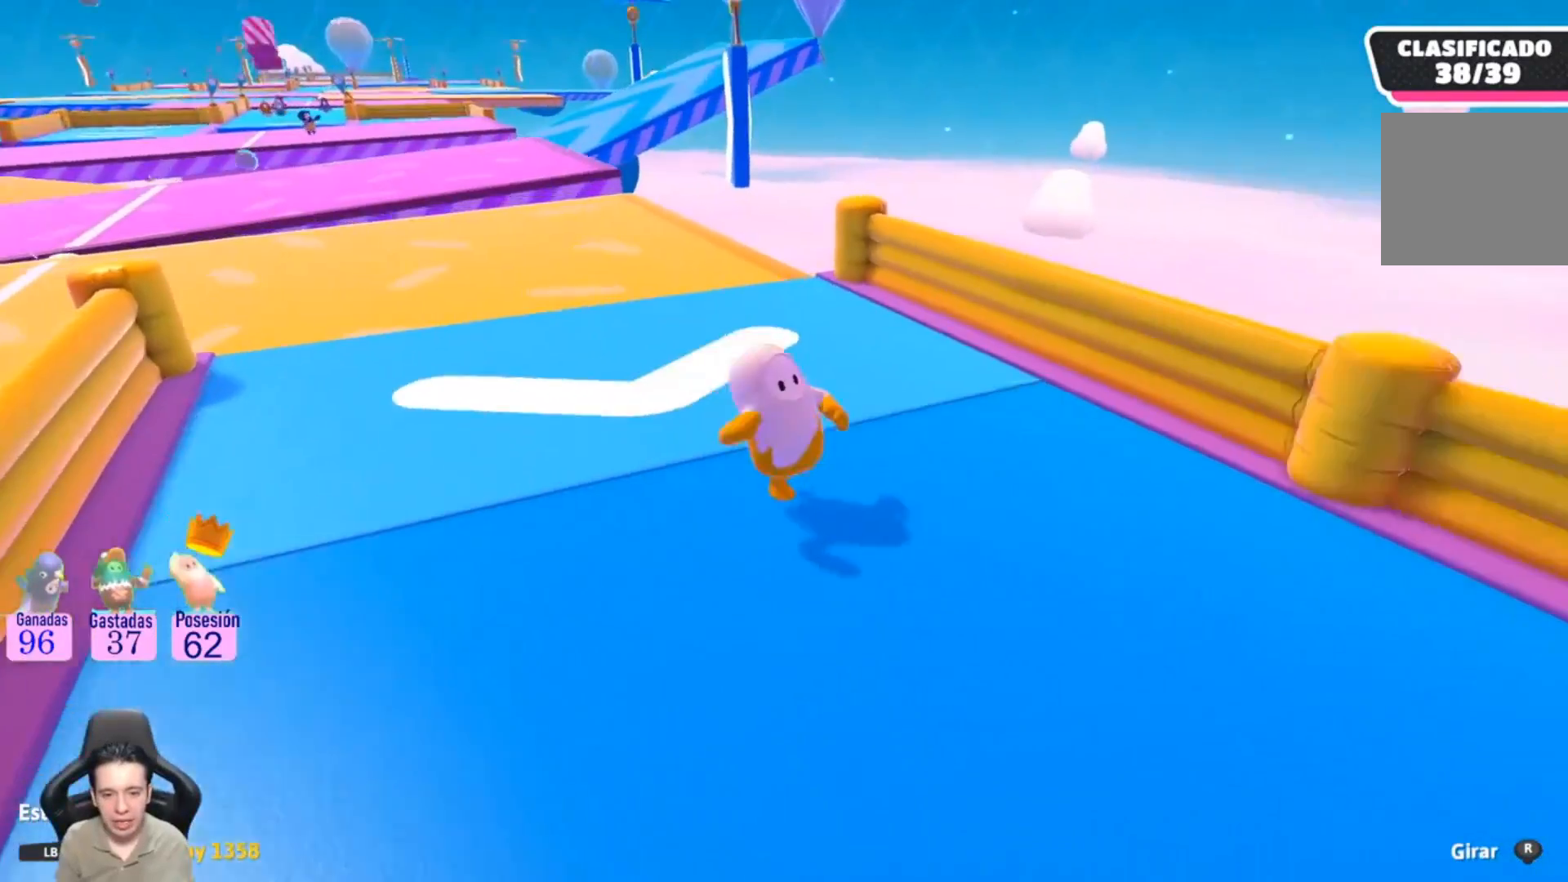
{"buttons": [], "left_stick": "center", "right_stick": "right", "events": [[167, "right_stick", "right"]]}
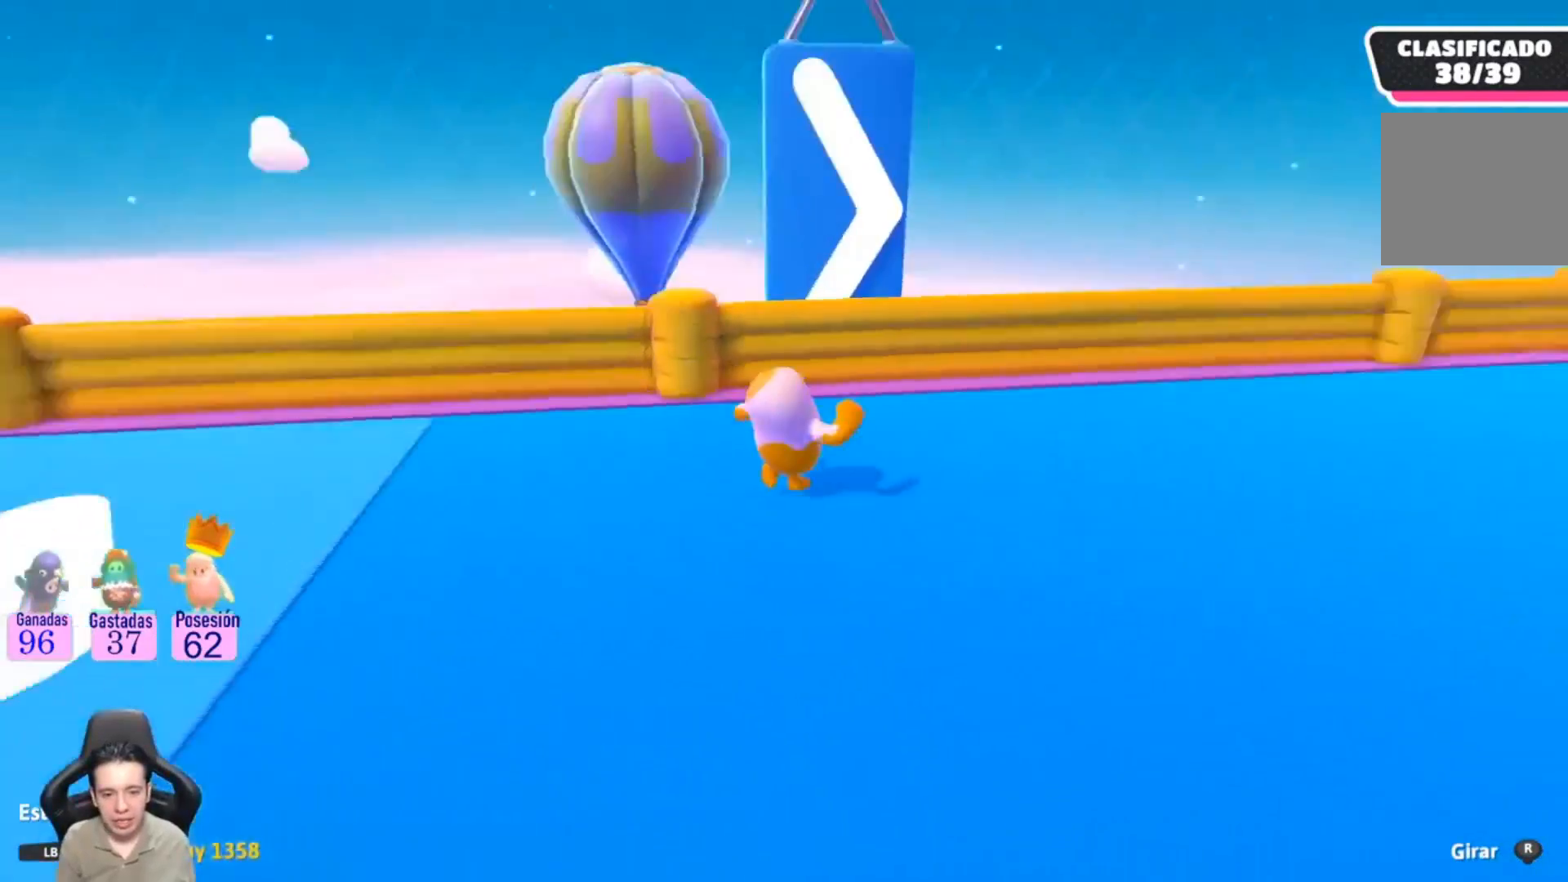
{"buttons": [], "left_stick": "center", "right_stick": "center", "events": [[300, "right_stick", "center"]]}
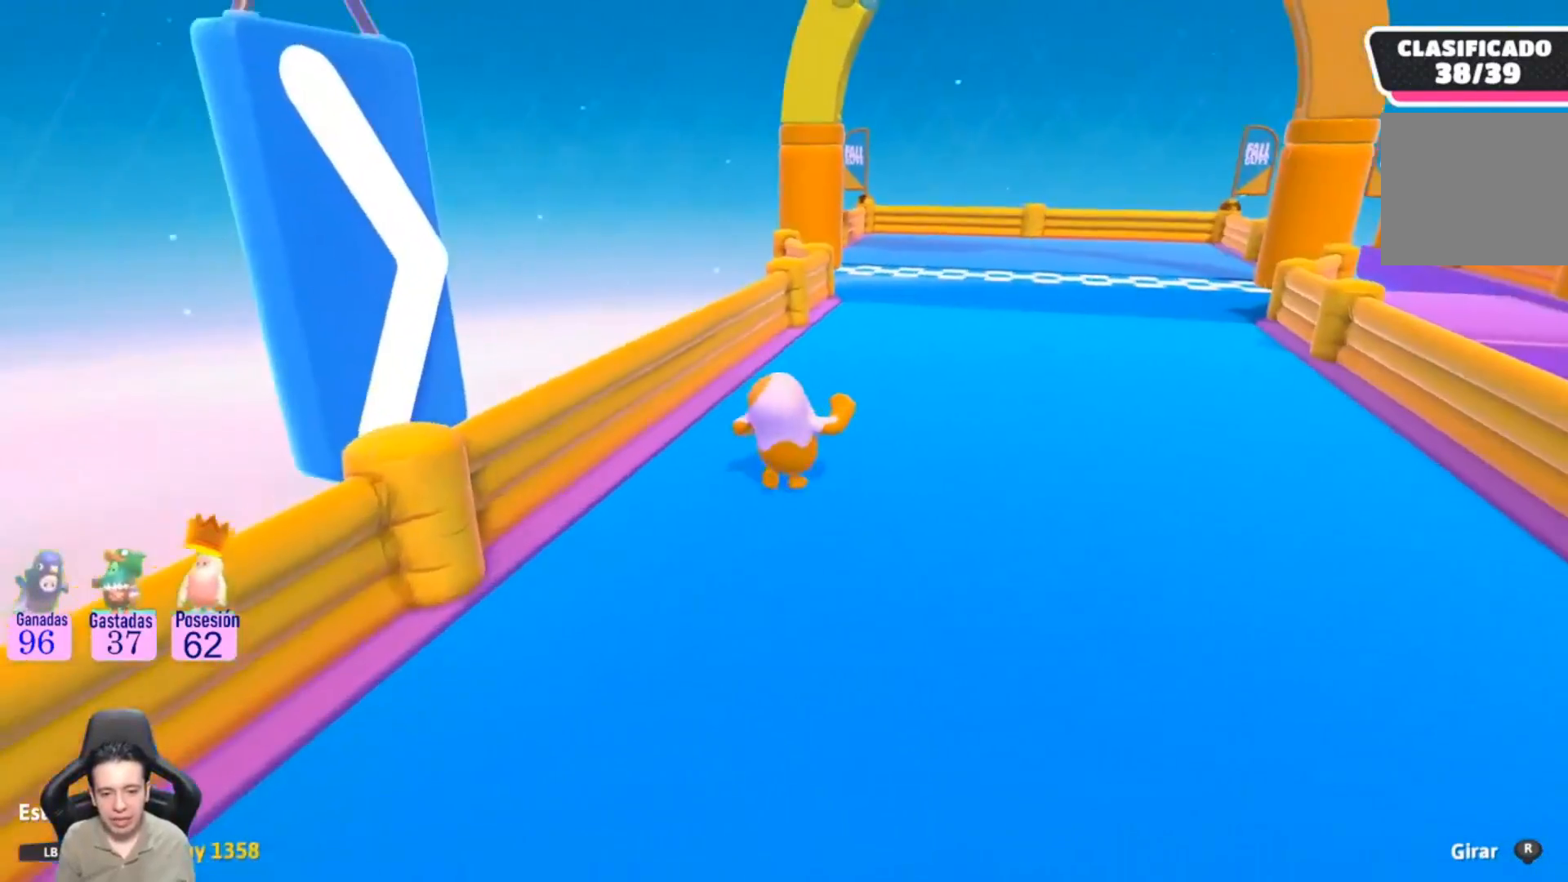
{"buttons": [], "left_stick": "center", "right_stick": "center", "events": []}
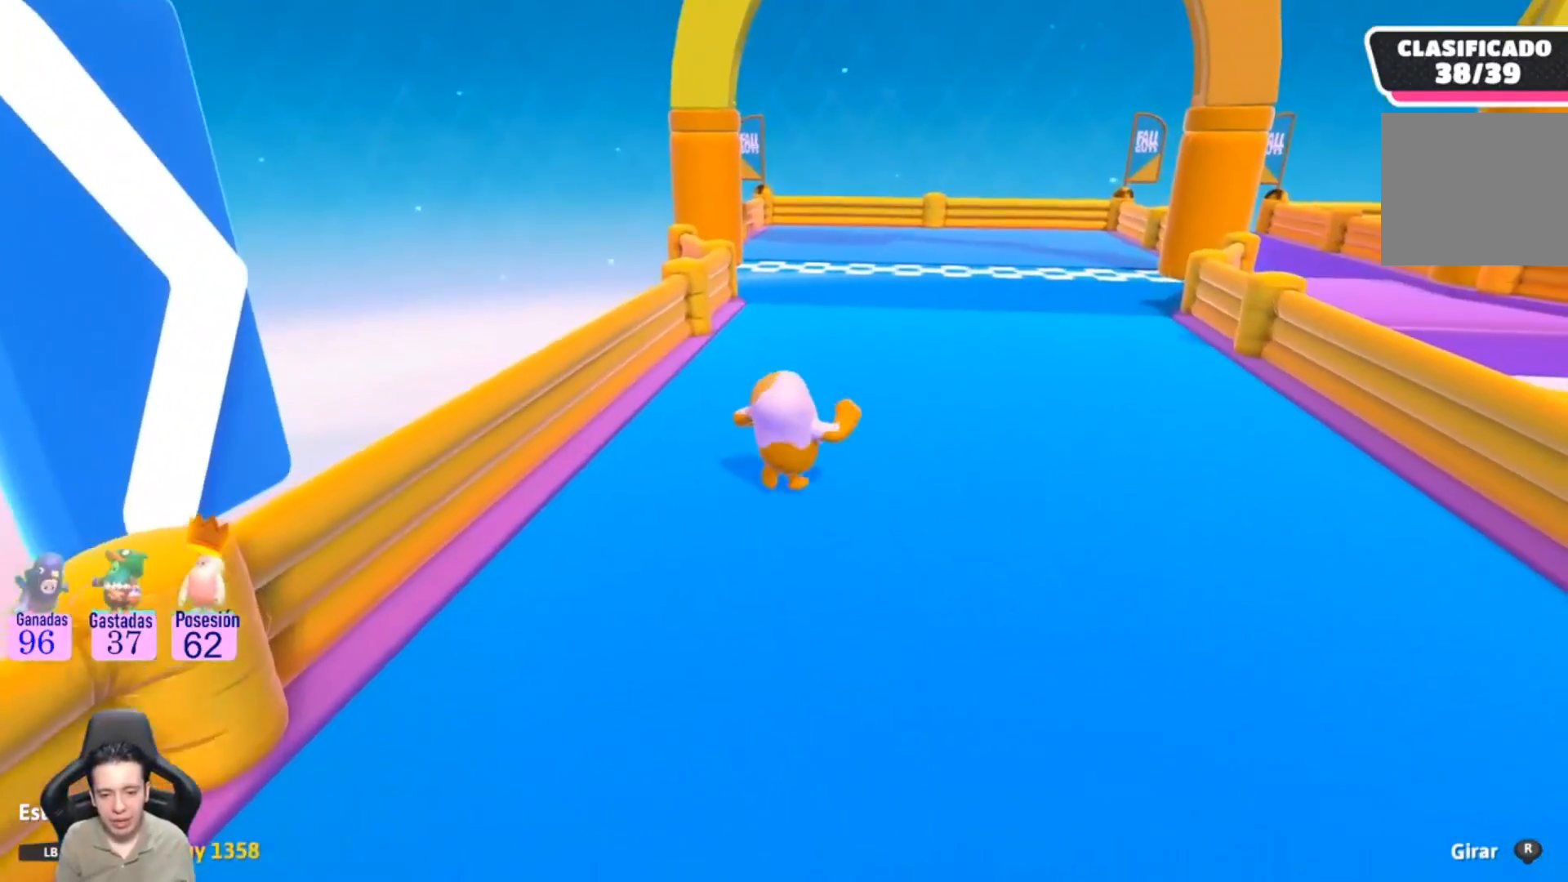
{"buttons": [], "left_stick": "center", "right_stick": "center", "events": []}
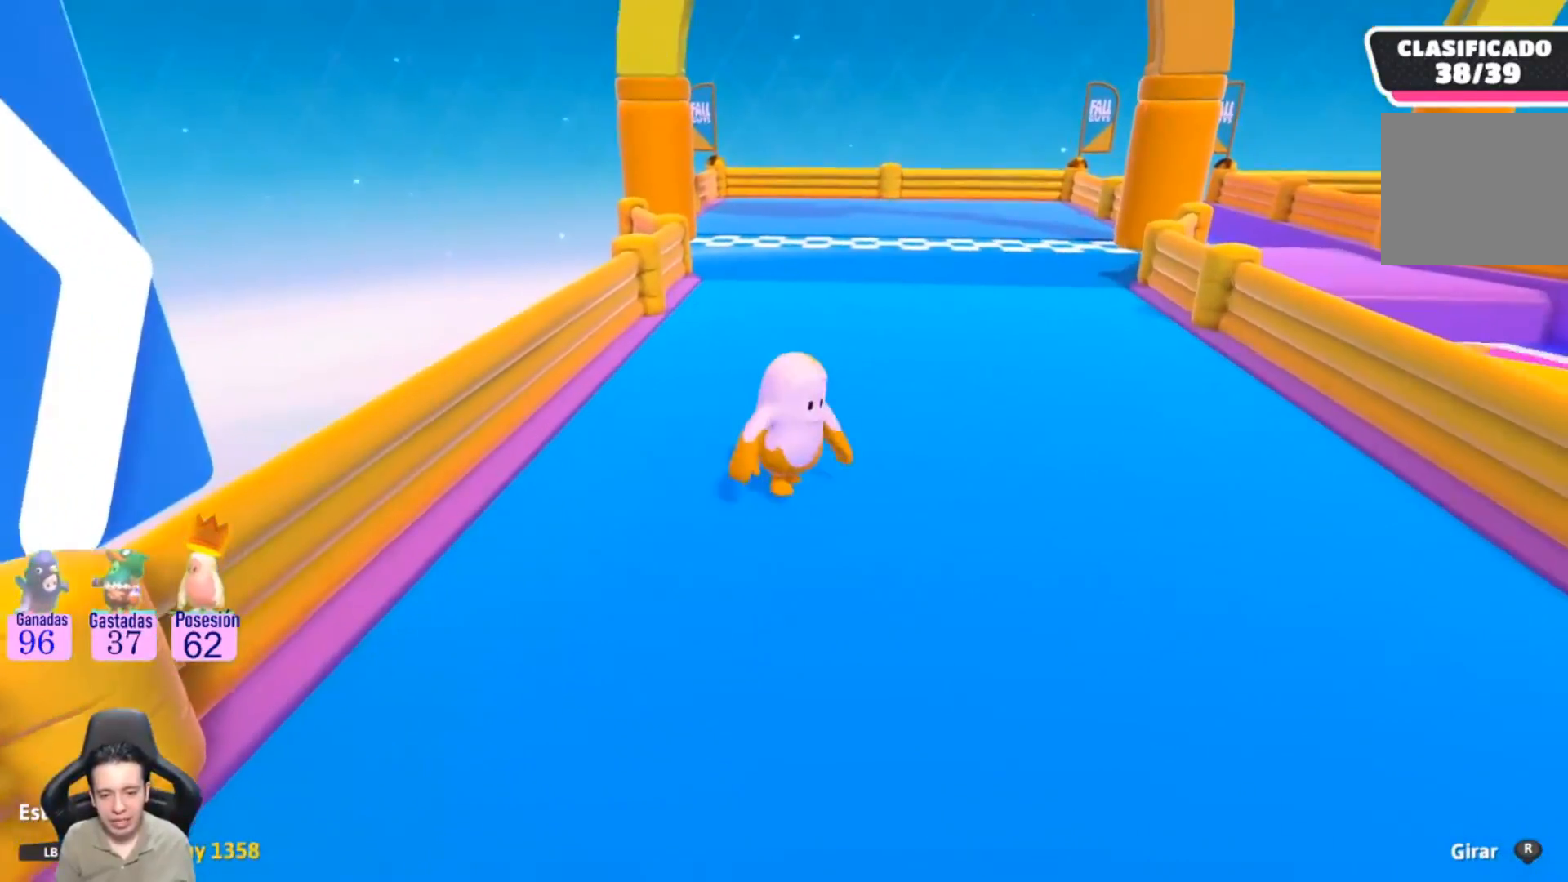
{"buttons": [], "left_stick": "center", "right_stick": "right", "events": [[333, "right_stick", "right"]]}
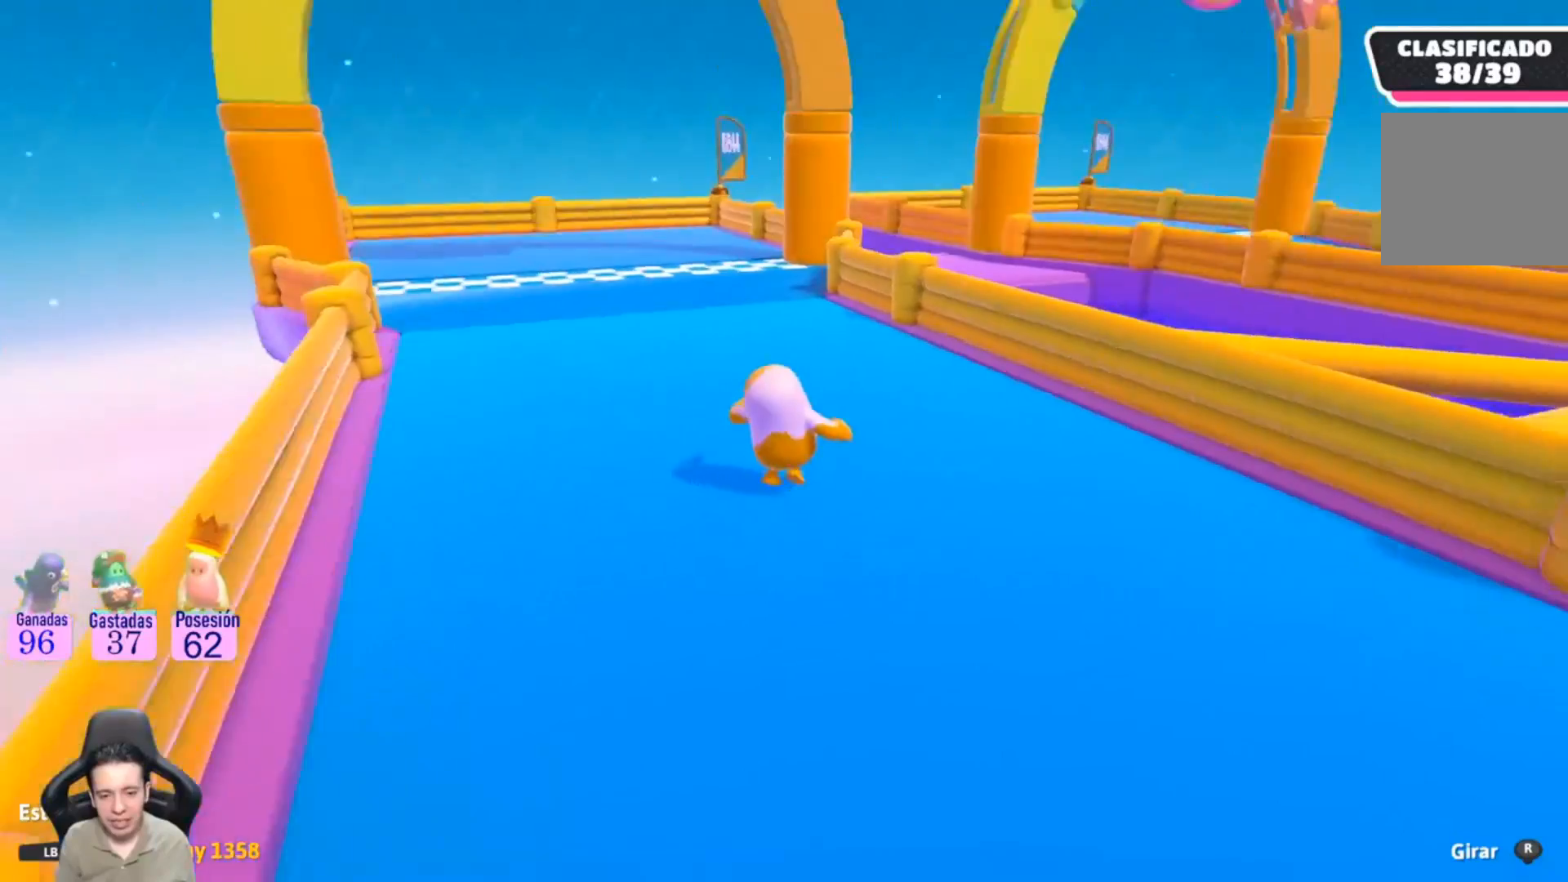
{"buttons": [], "left_stick": "center", "right_stick": "right", "events": []}
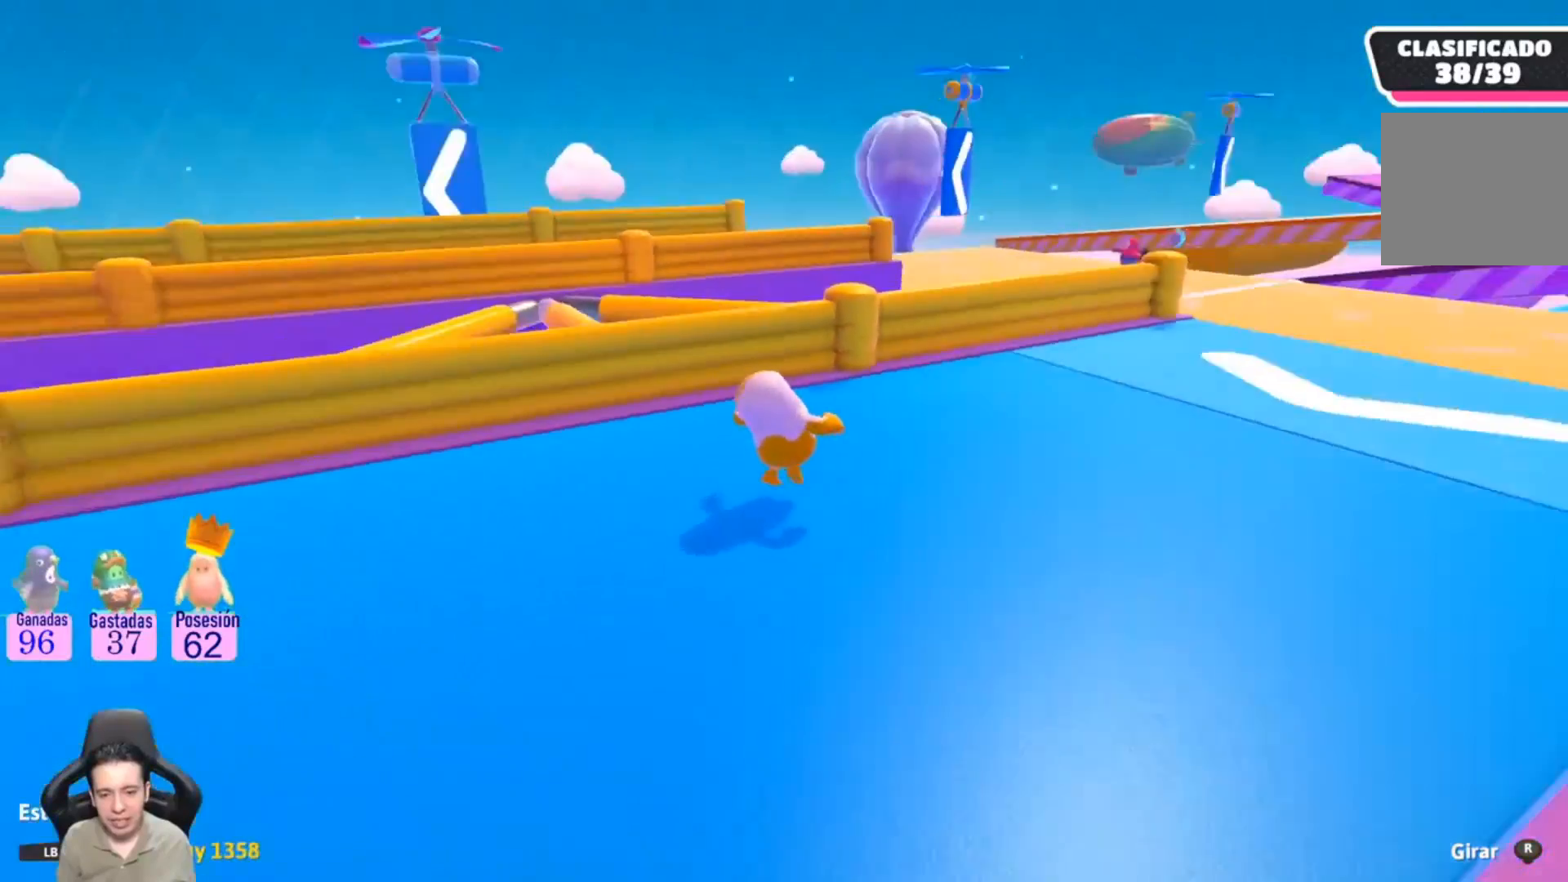
{"buttons": [], "left_stick": "center", "right_stick": "center", "events": [[233, "right_stick", "center"]]}